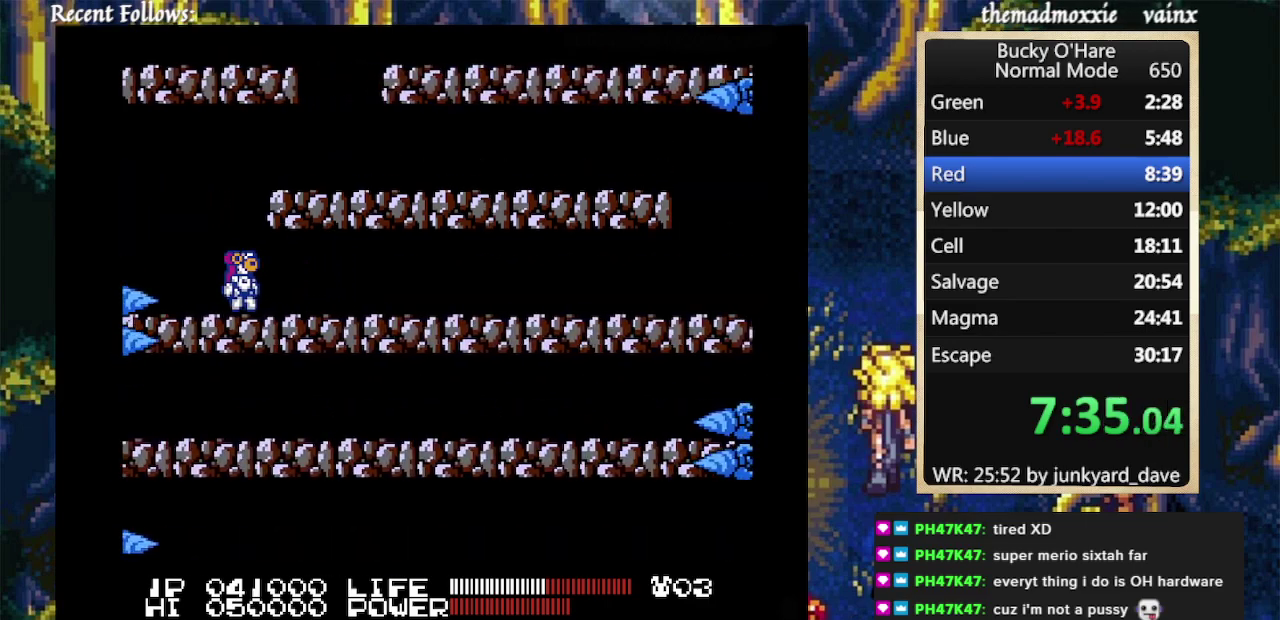
Gameplay with a controller (Nintendo layout); each line is a JSON object with the inputs held at the frame after it. "events" lists button and stick changes between this image and that frame as [ms after this image, input, new state], when the widget could be followed in between. Not read: L1 L2 L3 R1 R2 R3.
{"buttons": ["DPAD_RIGHT"], "events": [[33, "A", "down"], [300, "A", "up"]]}
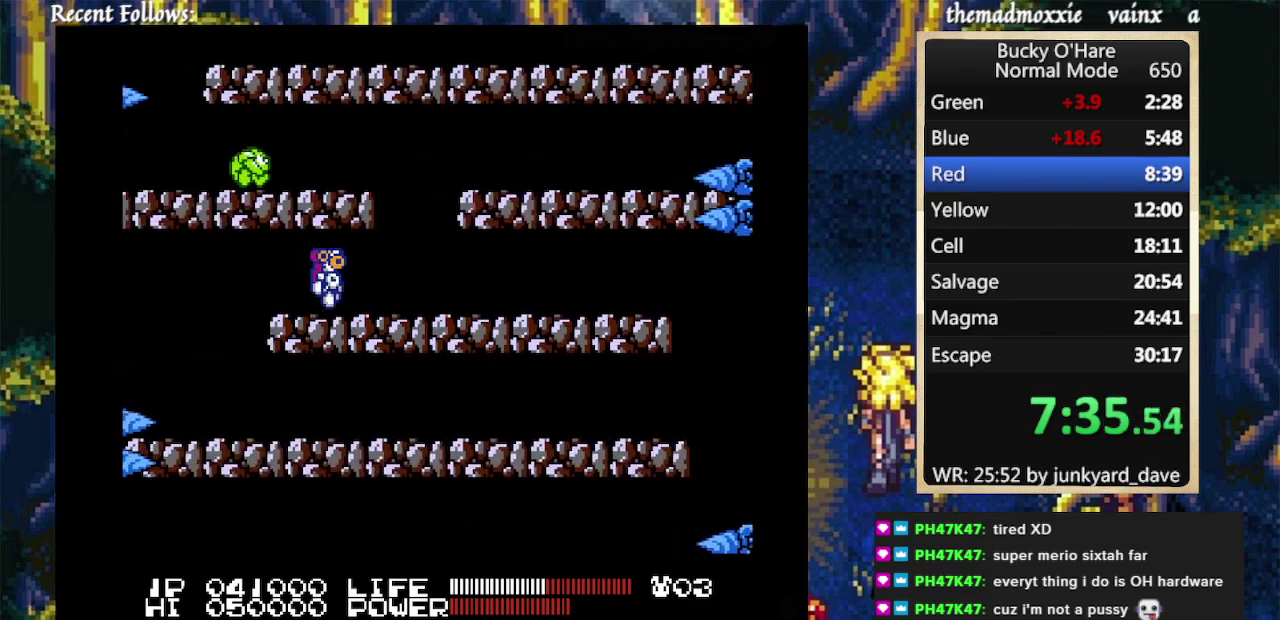
{"buttons": ["A", "DPAD_DOWN"]}
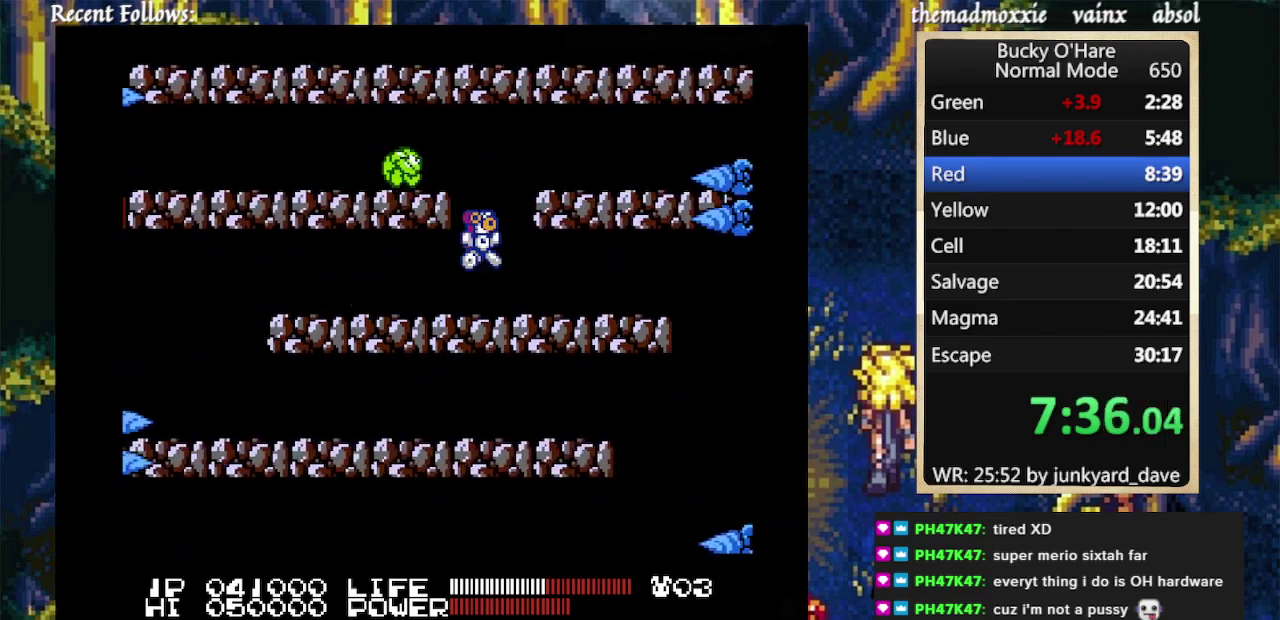
{"buttons": ["DPAD_LEFT"], "events": [[33, "DPAD_DOWN", "up"], [33, "DPAD_LEFT", "down"], [333, "A", "up"]]}
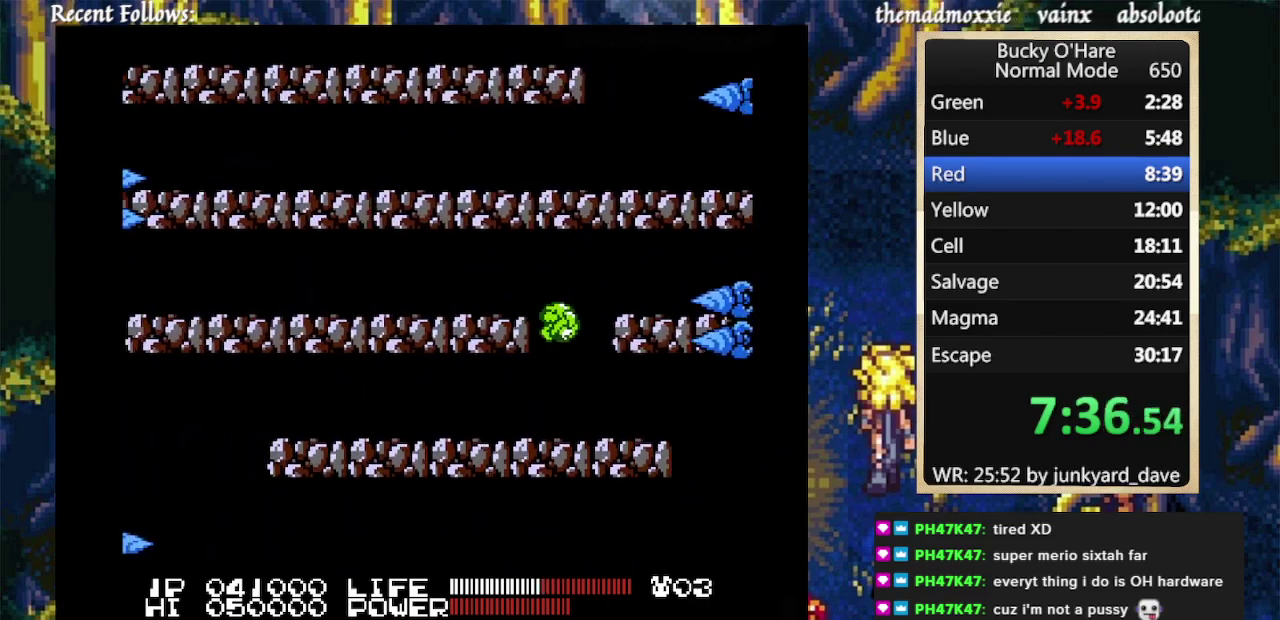
{"buttons": ["A"], "events": [[167, "A", "down"], [167, "DPAD_LEFT", "up"], [300, "A", "up"], [433, "A", "down"]]}
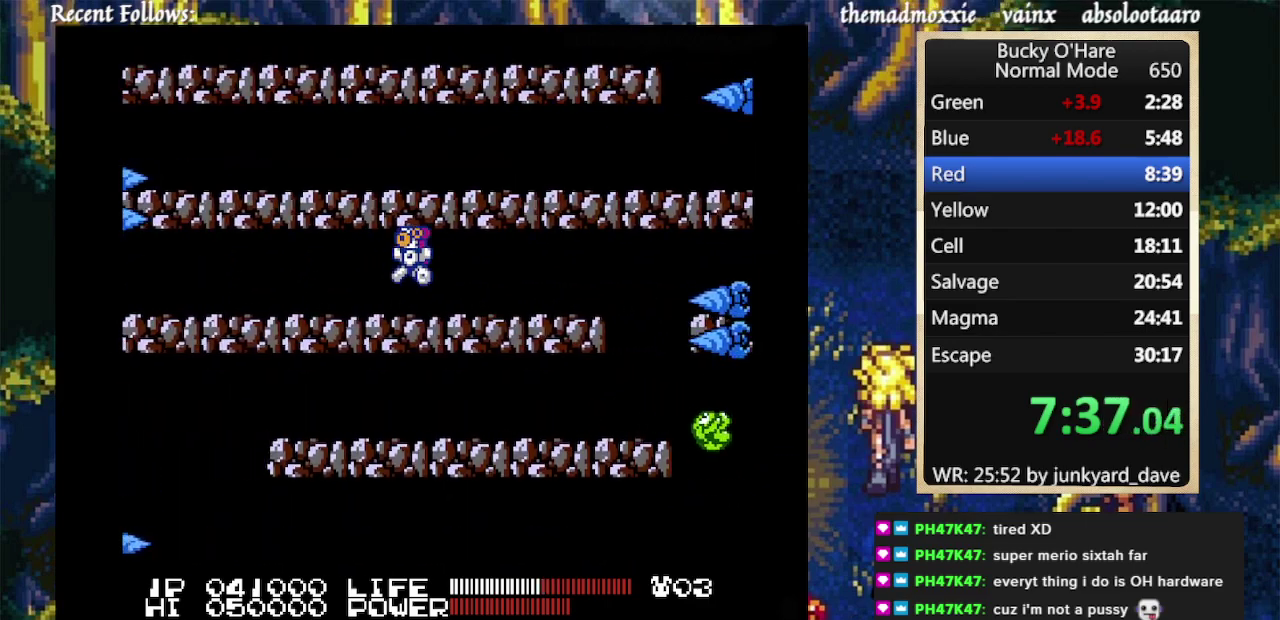
{"buttons": [], "events": [[33, "A", "up"], [167, "A", "down"], [233, "A", "up"], [400, "A", "down"], [500, "A", "up"]]}
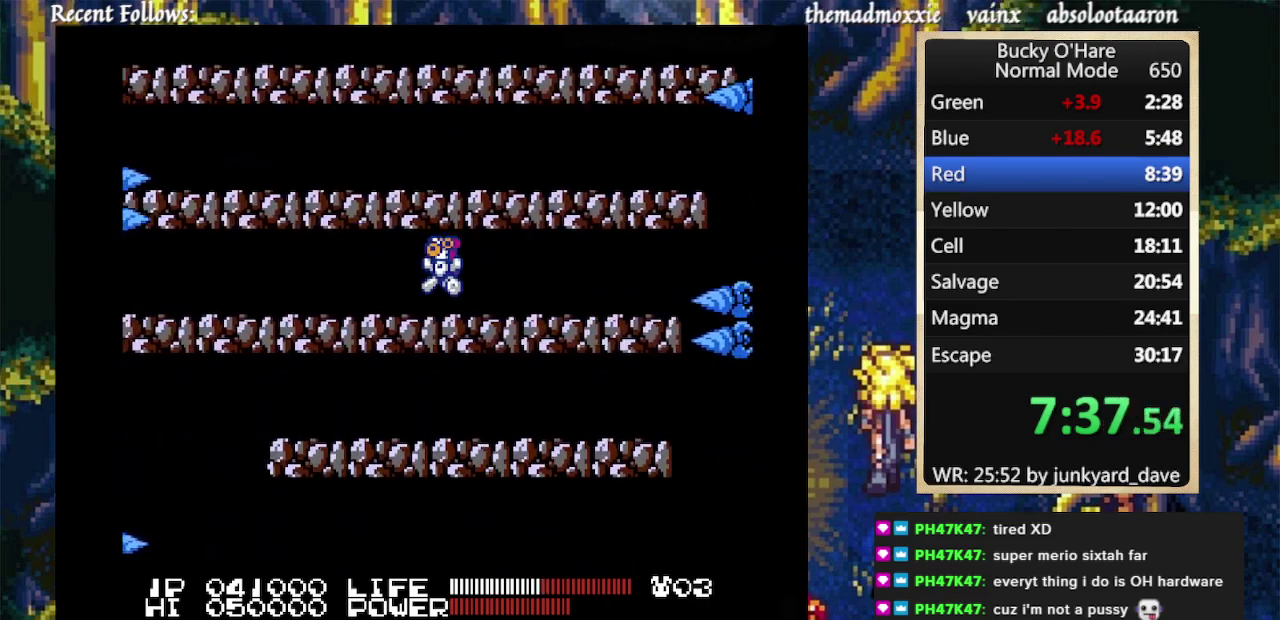
{"buttons": [], "events": []}
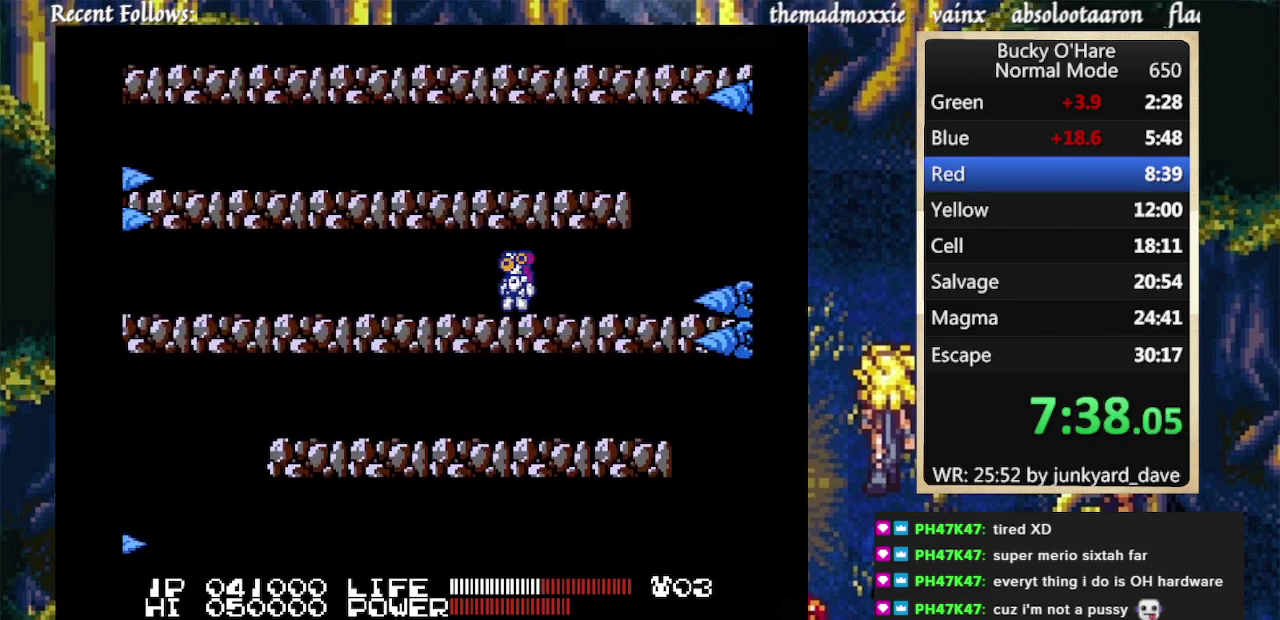
{"buttons": ["DPAD_LEFT"], "events": [[467, "DPAD_LEFT", "down"]]}
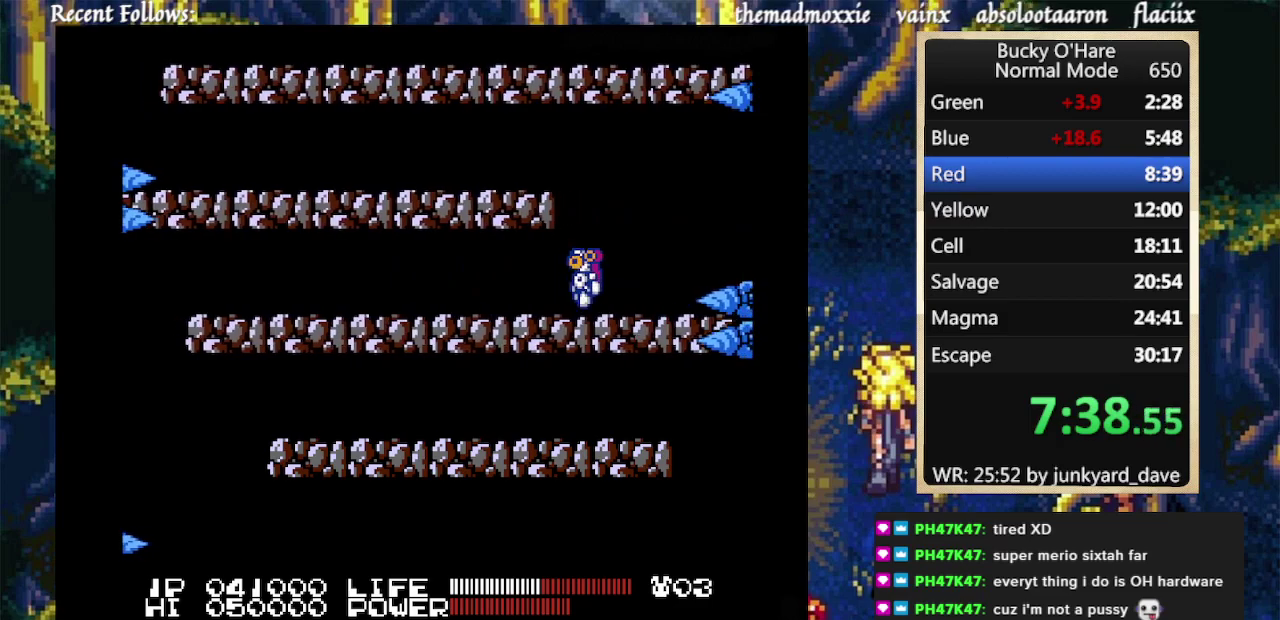
{"buttons": ["DPAD_LEFT"], "events": [[33, "A", "down"], [267, "A", "up"]]}
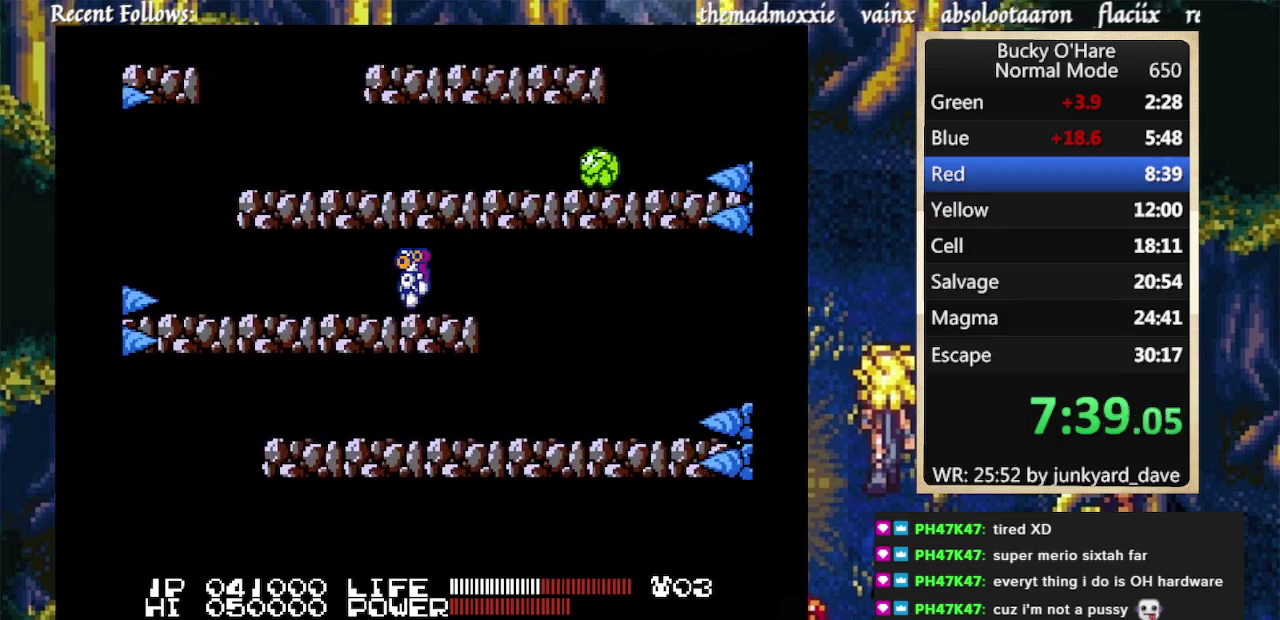
{"buttons": ["DPAD_RIGHT"], "events": [[100, "DPAD_LEFT", "up"], [400, "DPAD_RIGHT", "down"]]}
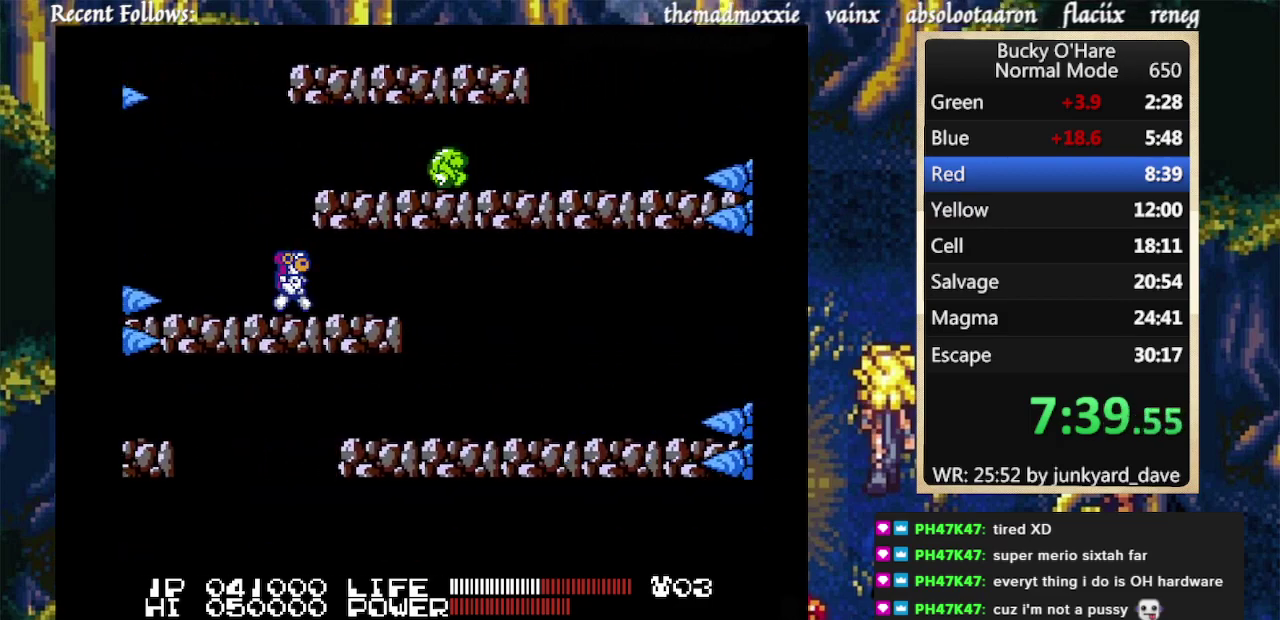
{"buttons": ["DPAD_RIGHT"], "events": [[33, "A", "down"], [167, "B", "down"], [500, "A", "up"], [500, "B", "up"]]}
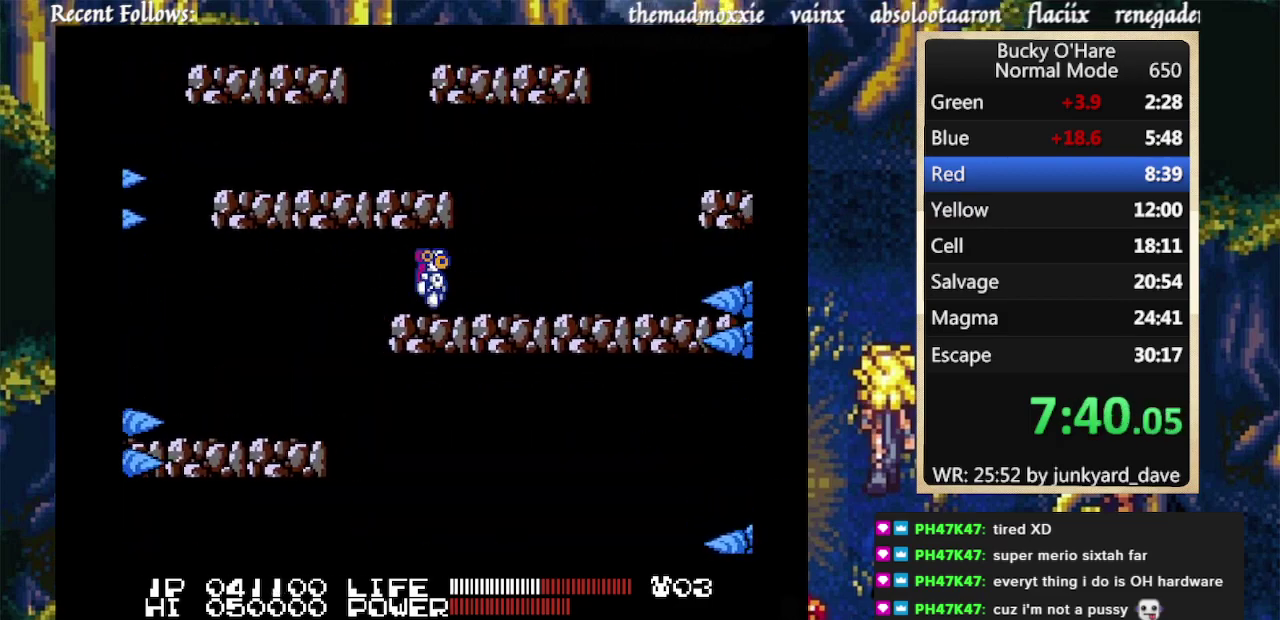
{"buttons": ["DPAD_RIGHT"], "events": [[300, "A", "down"], [467, "A", "up"]]}
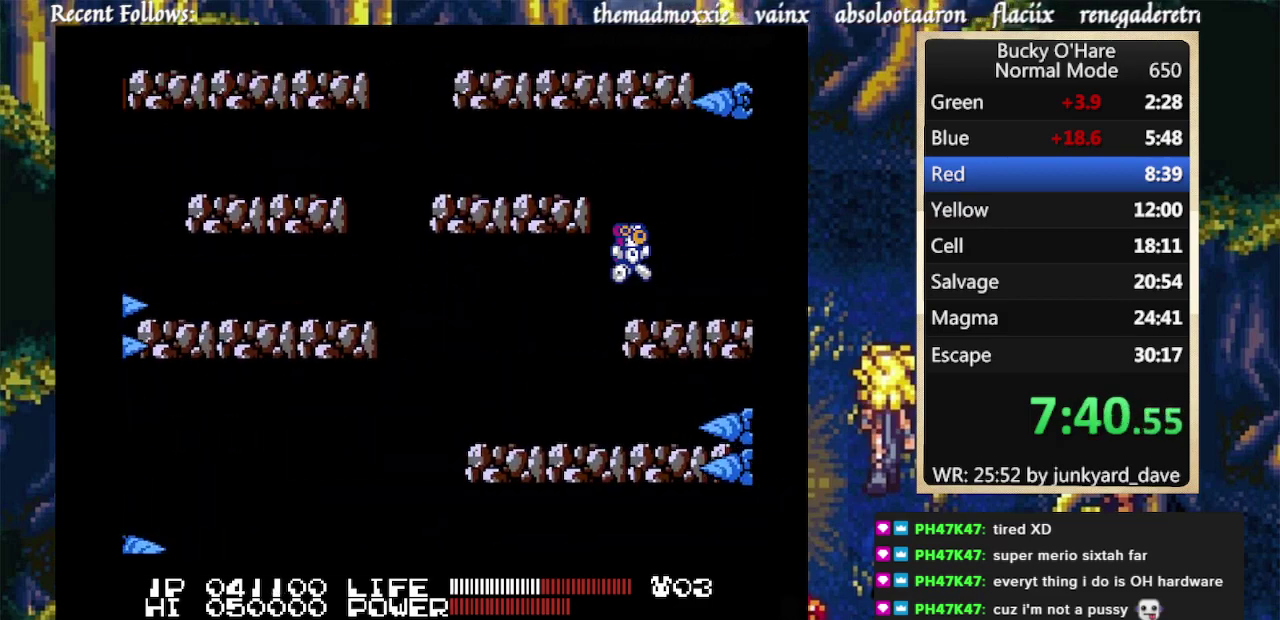
{"buttons": ["DPAD_LEFT"], "events": [[133, "DPAD_RIGHT", "up"], [233, "DPAD_LEFT", "down"], [333, "A", "down"], [500, "A", "up"]]}
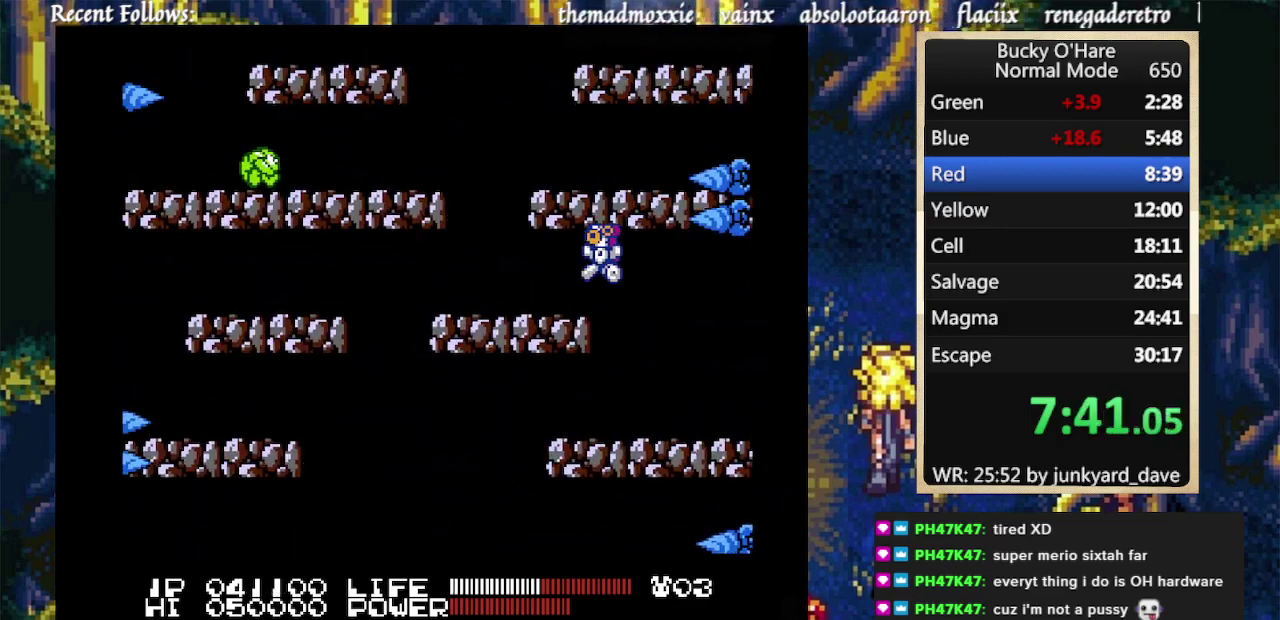
{"buttons": ["A", "DPAD_LEFT"], "events": [[233, "A", "down"]]}
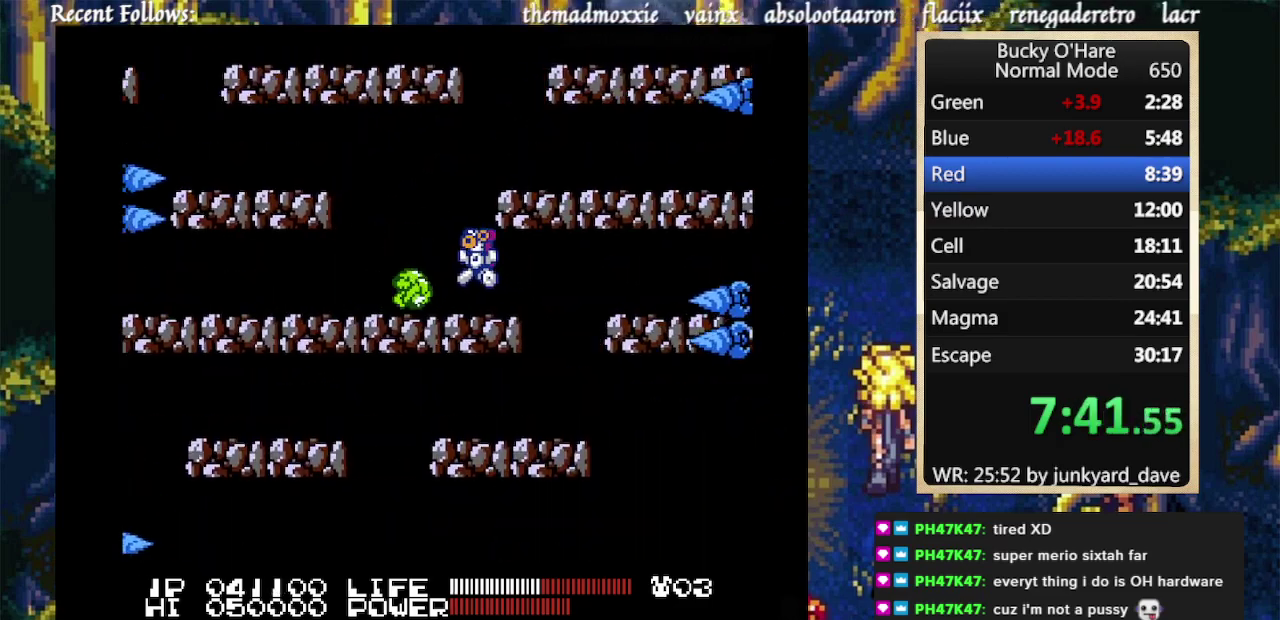
{"buttons": ["DPAD_LEFT"], "events": [[33, "A", "up"], [233, "A", "down"], [367, "A", "up"]]}
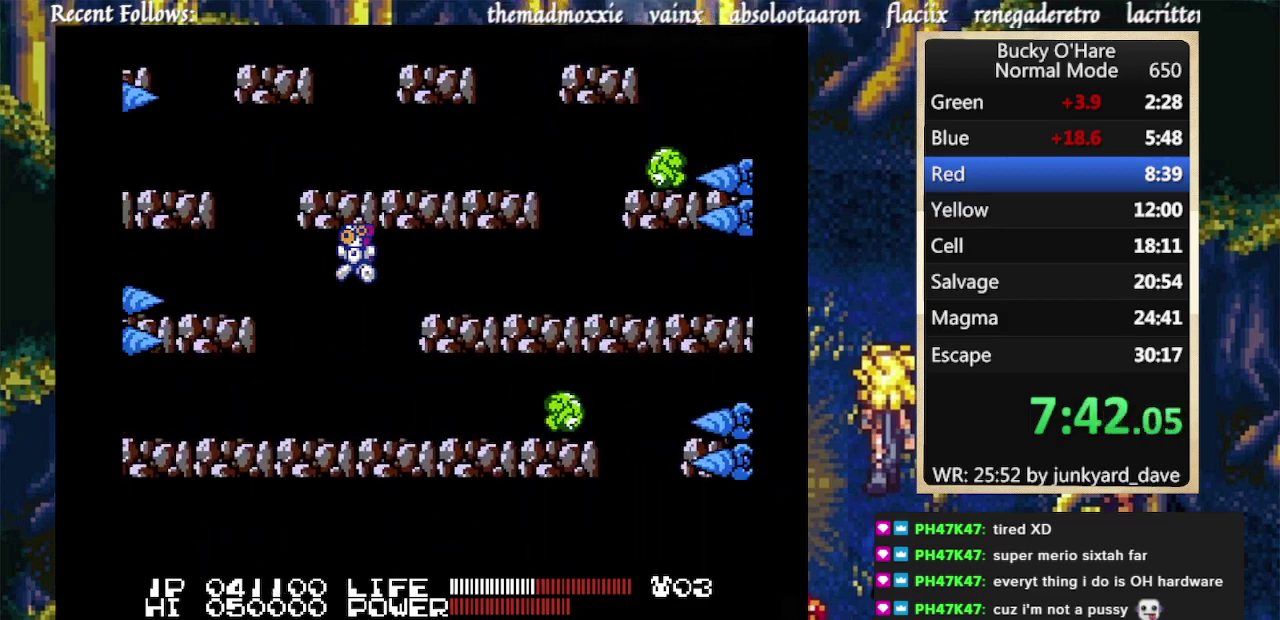
{"buttons": ["DPAD_RIGHT"], "events": [[167, "DPAD_LEFT", "up"], [300, "A", "down"], [300, "DPAD_RIGHT", "down"], [467, "A", "up"]]}
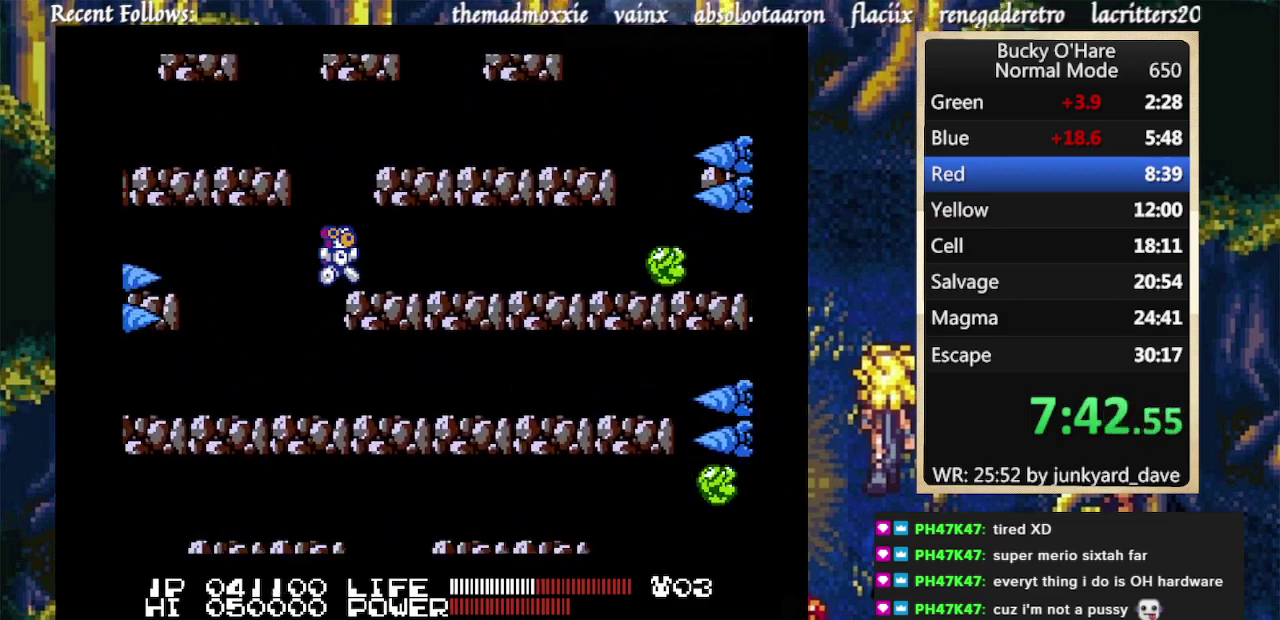
{"buttons": [], "events": [[133, "DPAD_RIGHT", "up"], [233, "A", "down"], [333, "DPAD_LEFT", "down"], [400, "A", "up"], [500, "DPAD_LEFT", "up"]]}
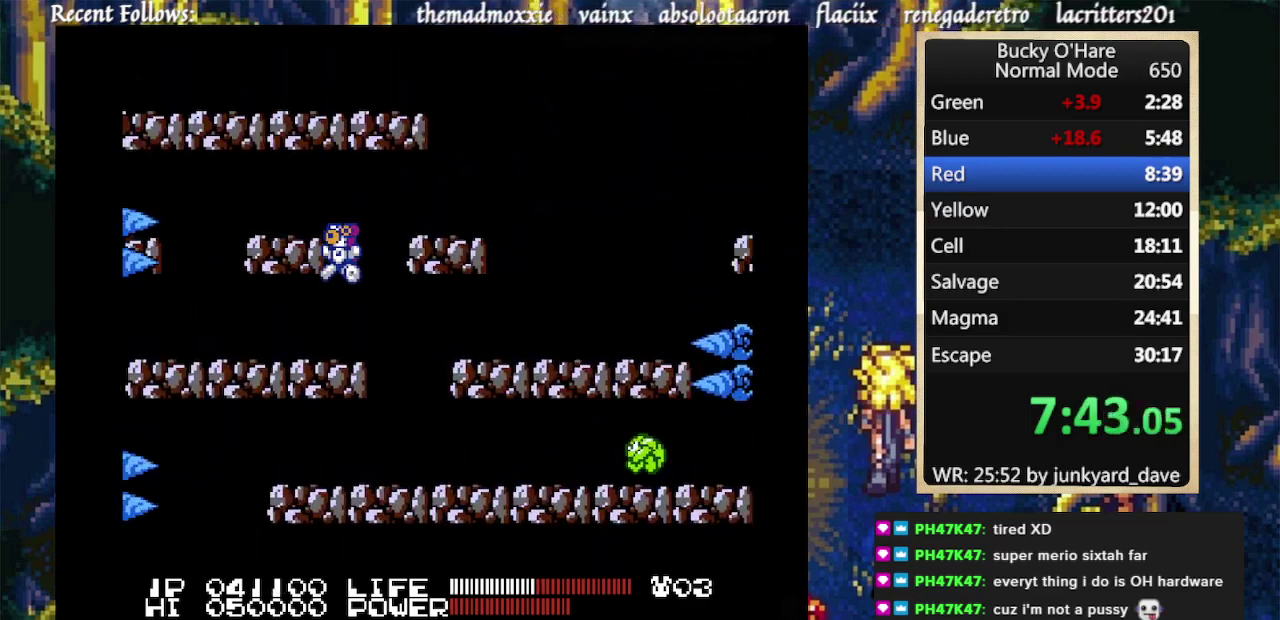
{"buttons": [], "events": []}
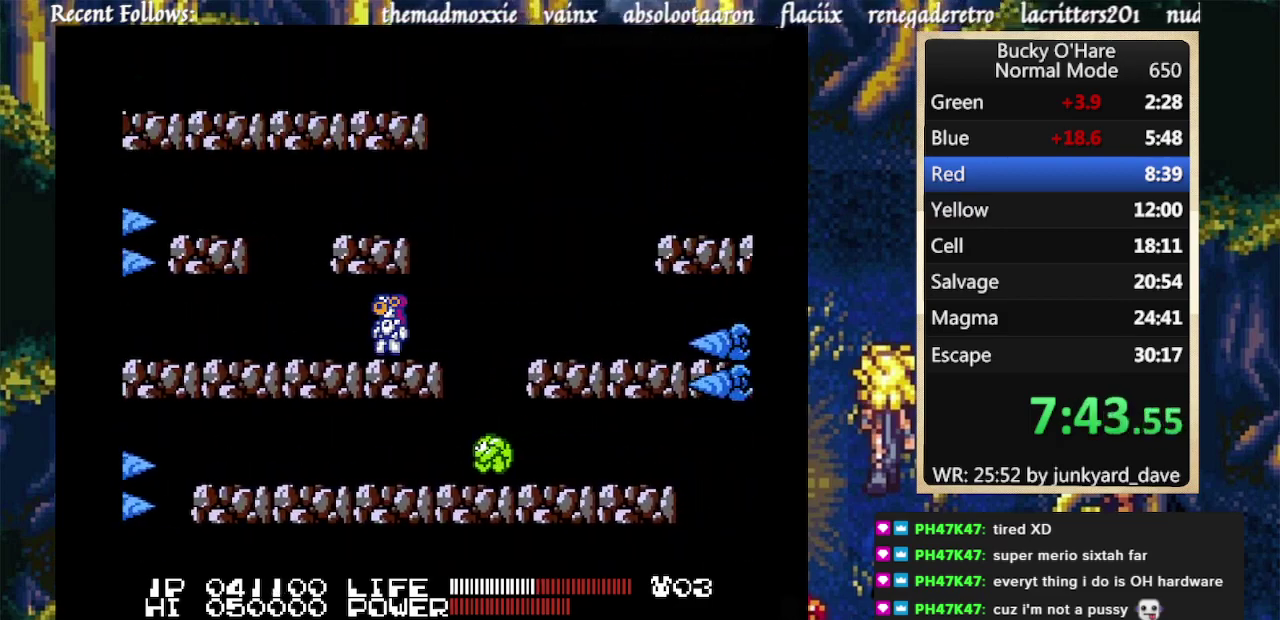
{"buttons": ["A", "DPAD_RIGHT"], "events": [[467, "DPAD_RIGHT", "down"], [500, "A", "down"]]}
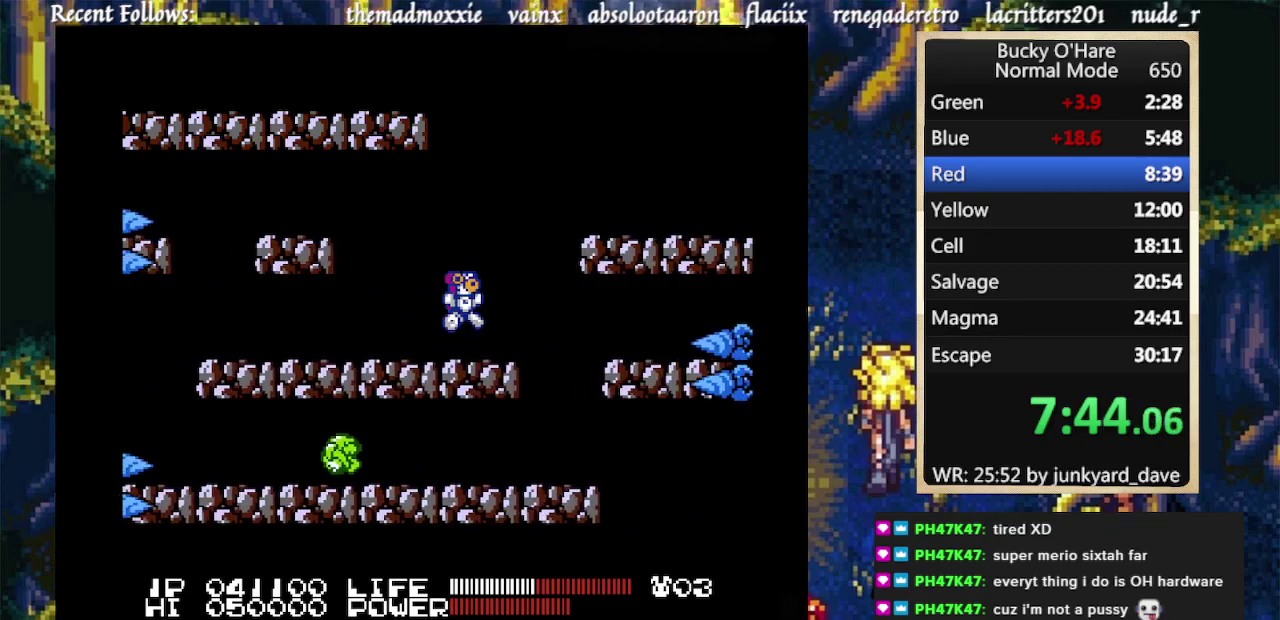
{"buttons": [], "events": [[300, "A", "up"], [367, "DPAD_RIGHT", "up"]]}
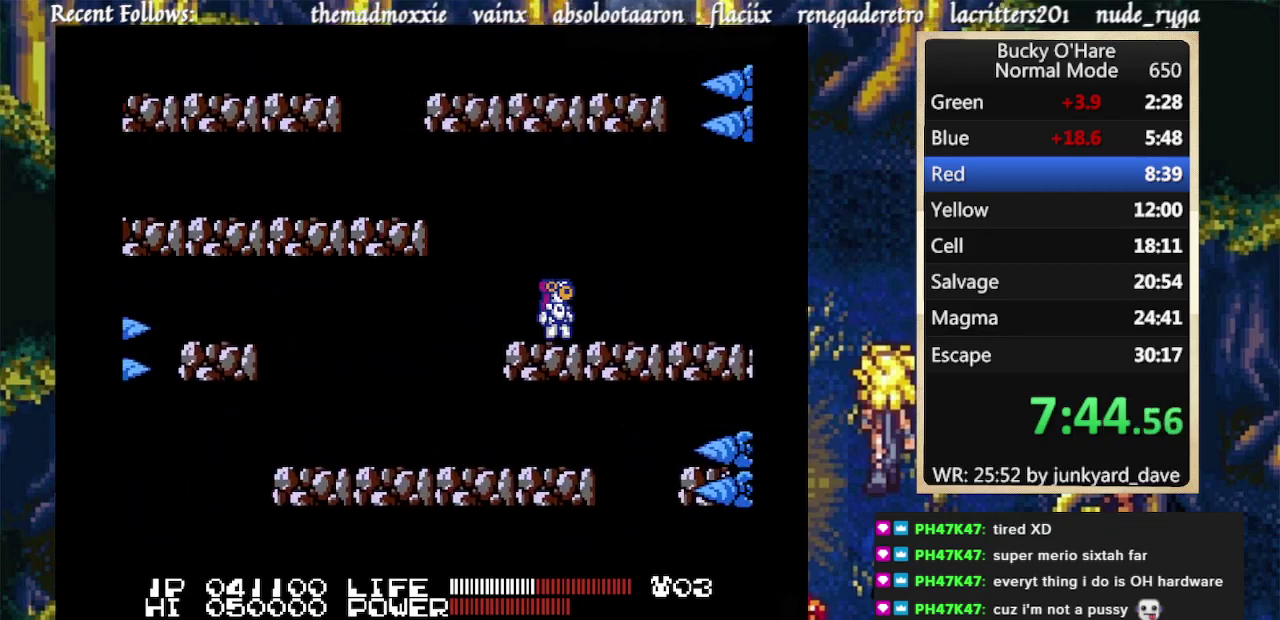
{"buttons": ["DPAD_LEFT"], "events": [[200, "DPAD_LEFT", "down"], [233, "A", "down"], [500, "A", "up"]]}
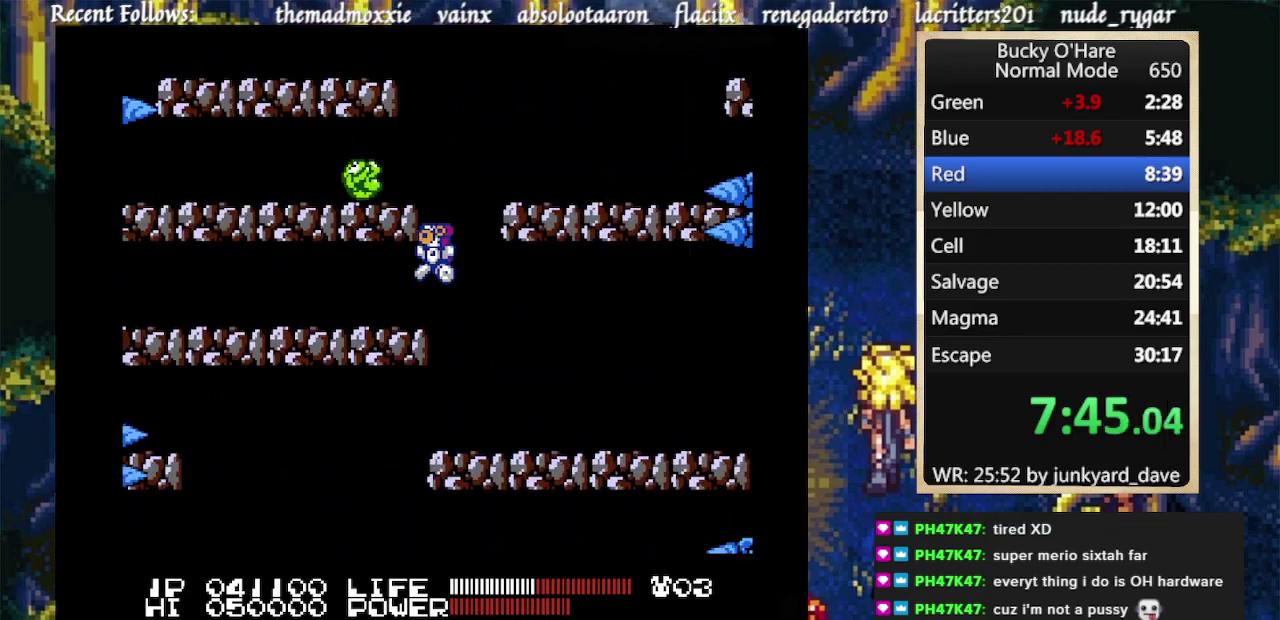
{"buttons": [], "events": [[467, "DPAD_LEFT", "up"]]}
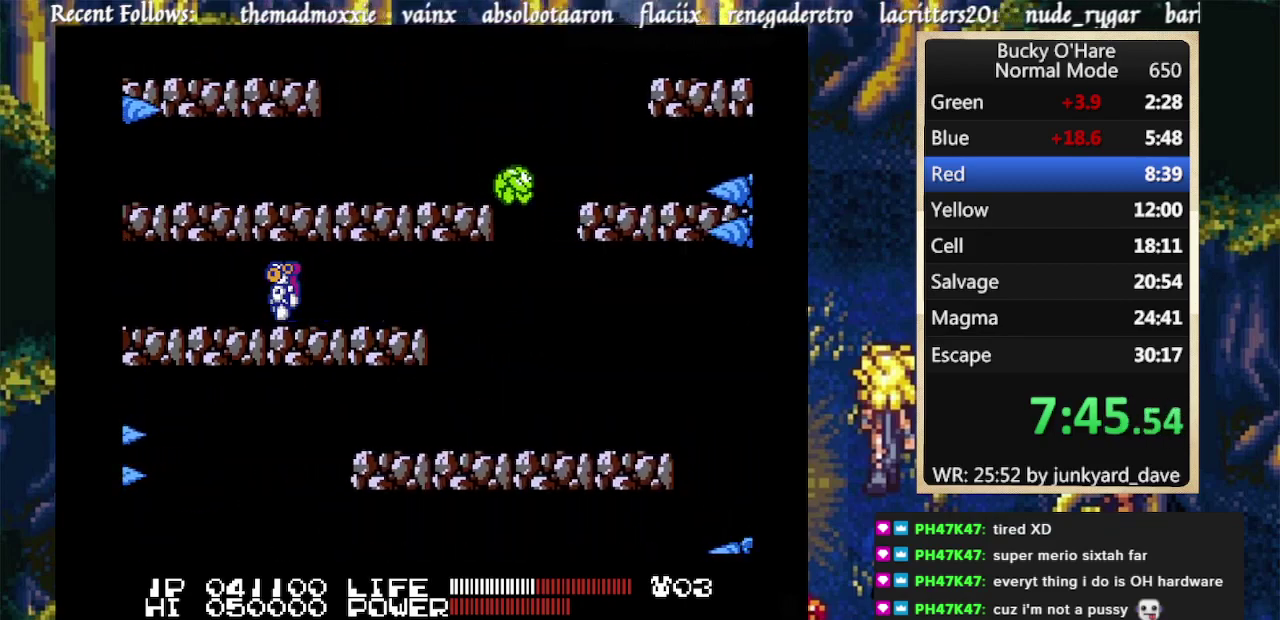
{"buttons": [], "events": []}
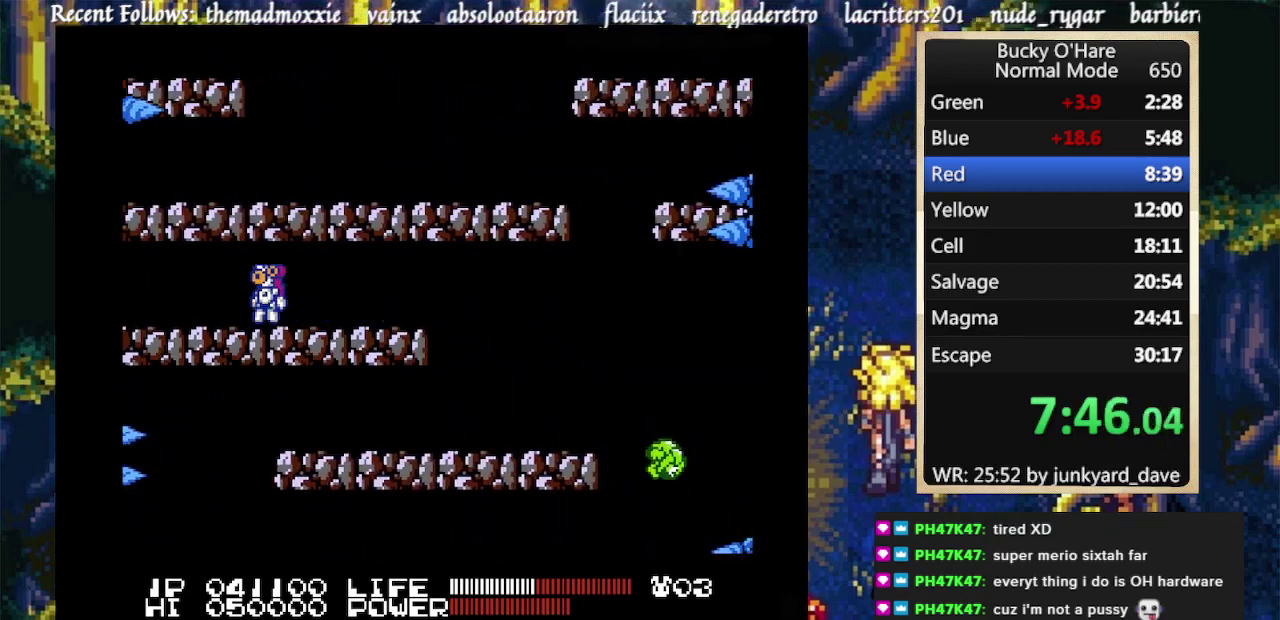
{"buttons": [], "events": []}
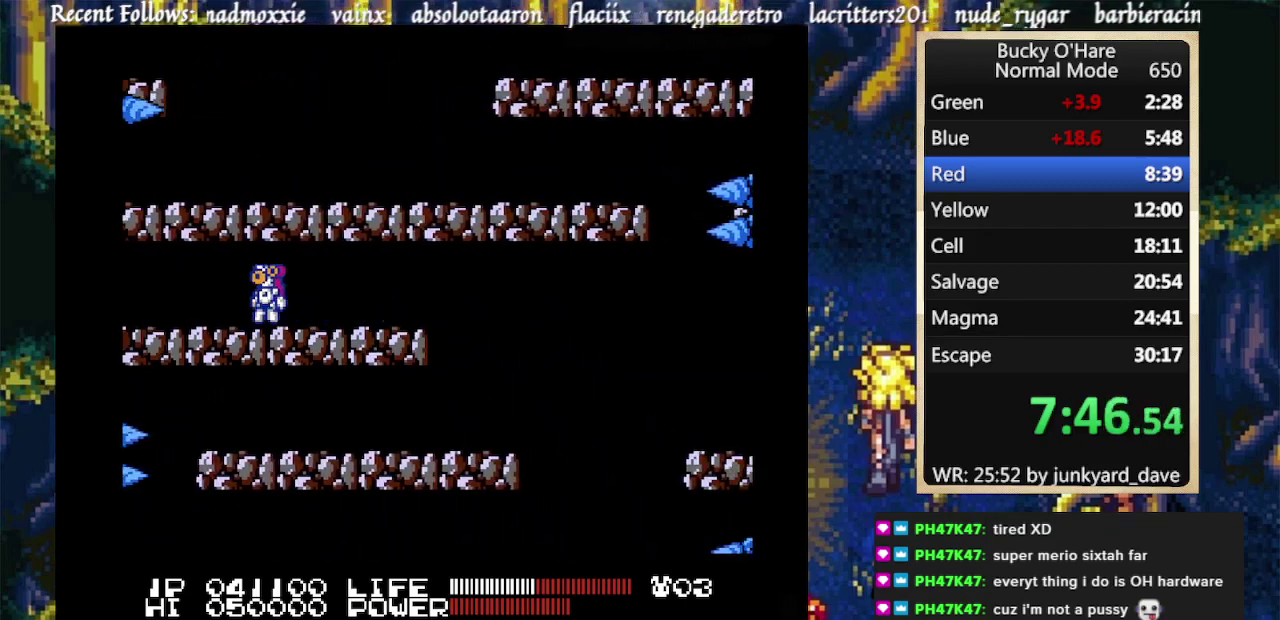
{"buttons": [], "events": []}
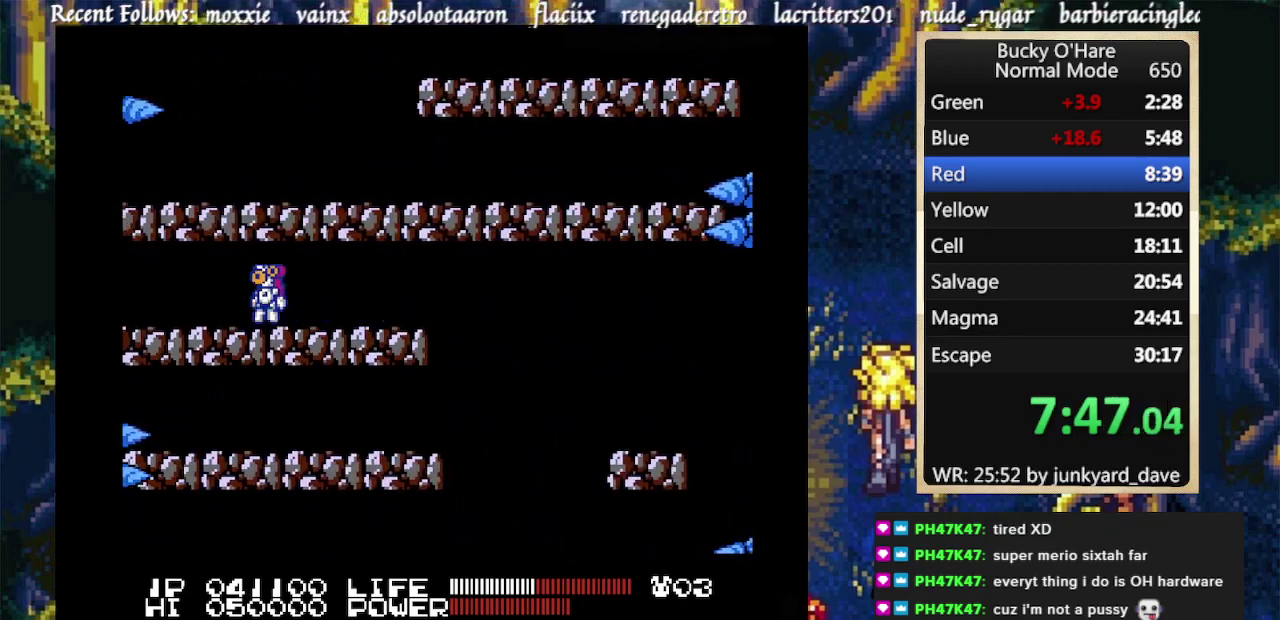
{"buttons": [], "events": []}
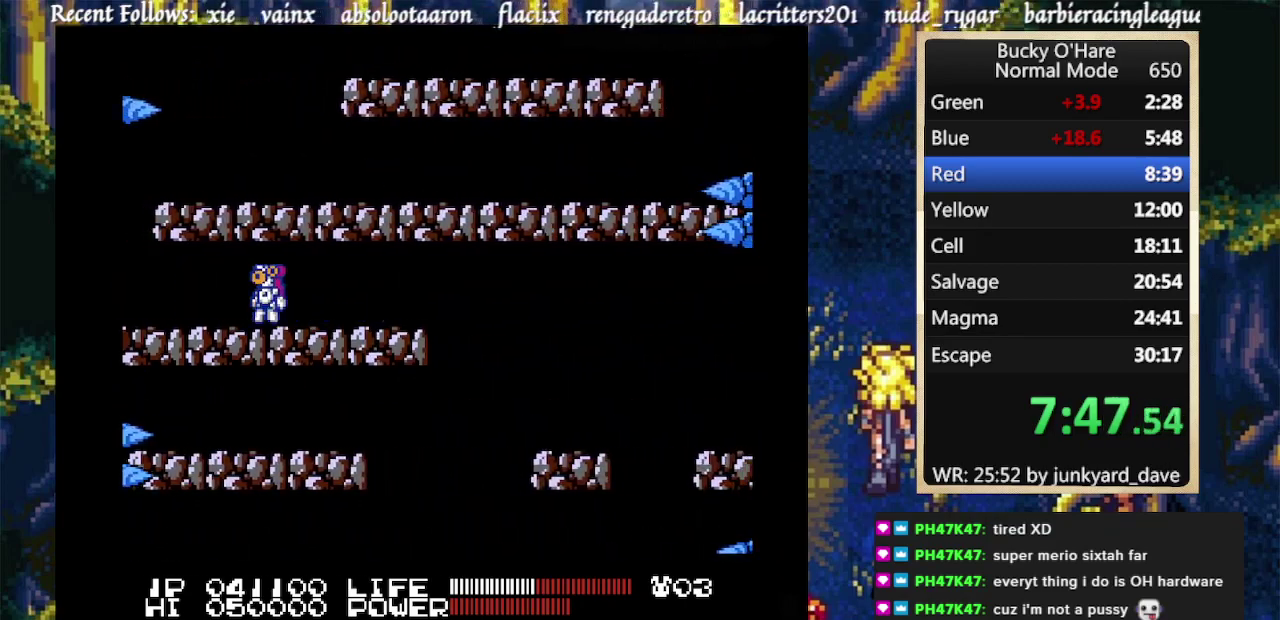
{"buttons": [], "events": []}
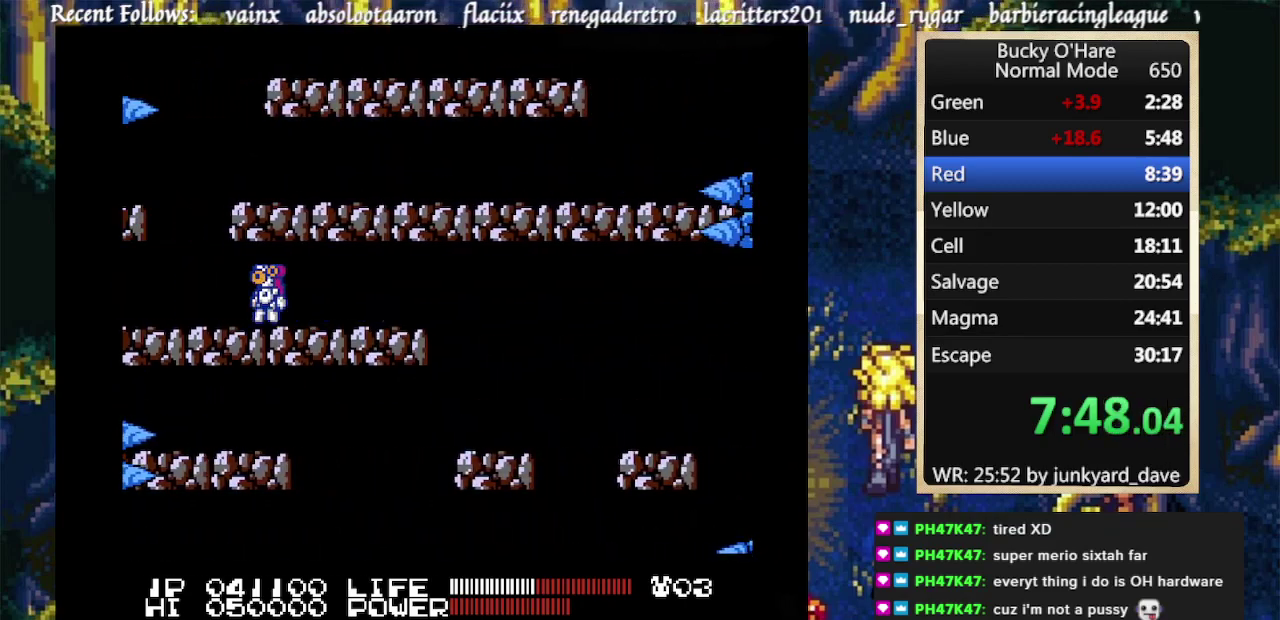
{"buttons": [], "events": []}